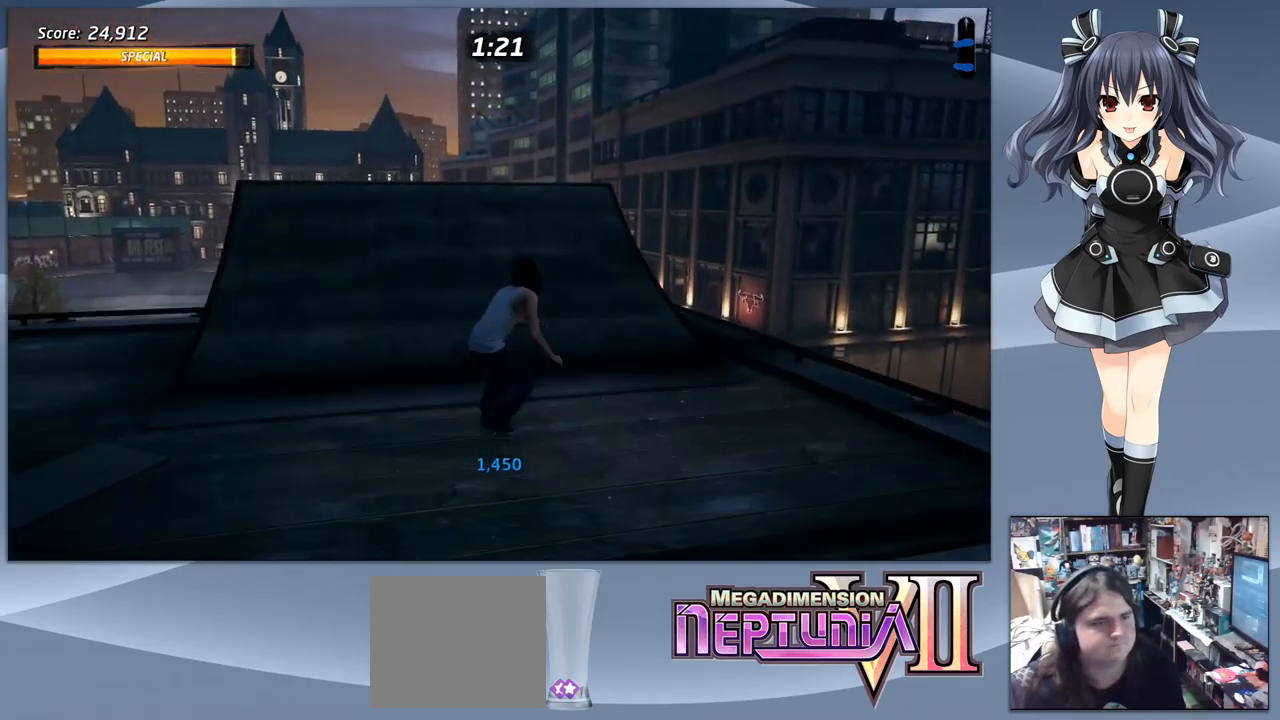
Gameplay with a controller (PlayStation layout); each line is a JSON object with the inputs held at the frame after it. "events" lists button and stick changes between this image and that frame as [ms after this image, input, new state], when the widget could be followed in between. Not read: left_stick.
{"buttons": ["CIRCLE", "R1"], "right_stick": "center", "events": [[34, "DPAD_LEFT", "down"], [100, "DPAD_LEFT", "up"], [267, "CROSS", "up"], [267, "DPAD_DOWN", "down"], [267, "R1", "down"], [334, "CIRCLE", "down"], [434, "DPAD_DOWN", "up"]]}
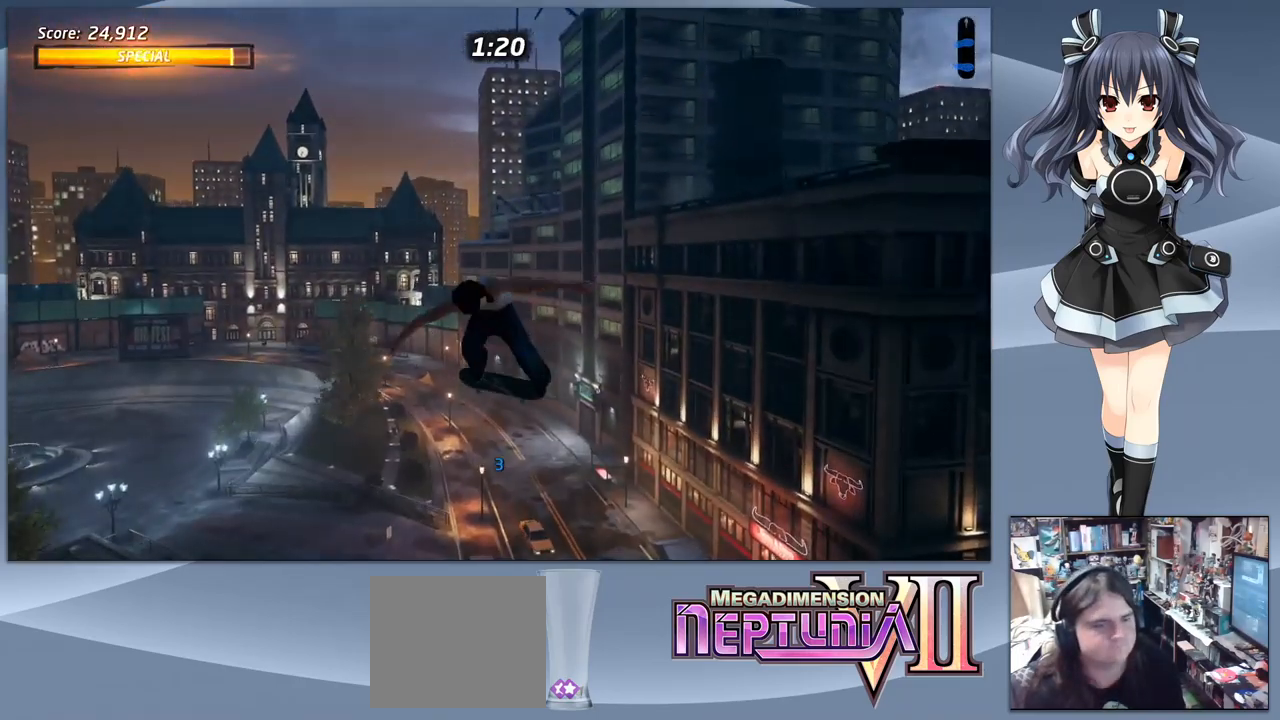
{"buttons": ["CIRCLE", "R1"], "right_stick": "center", "events": []}
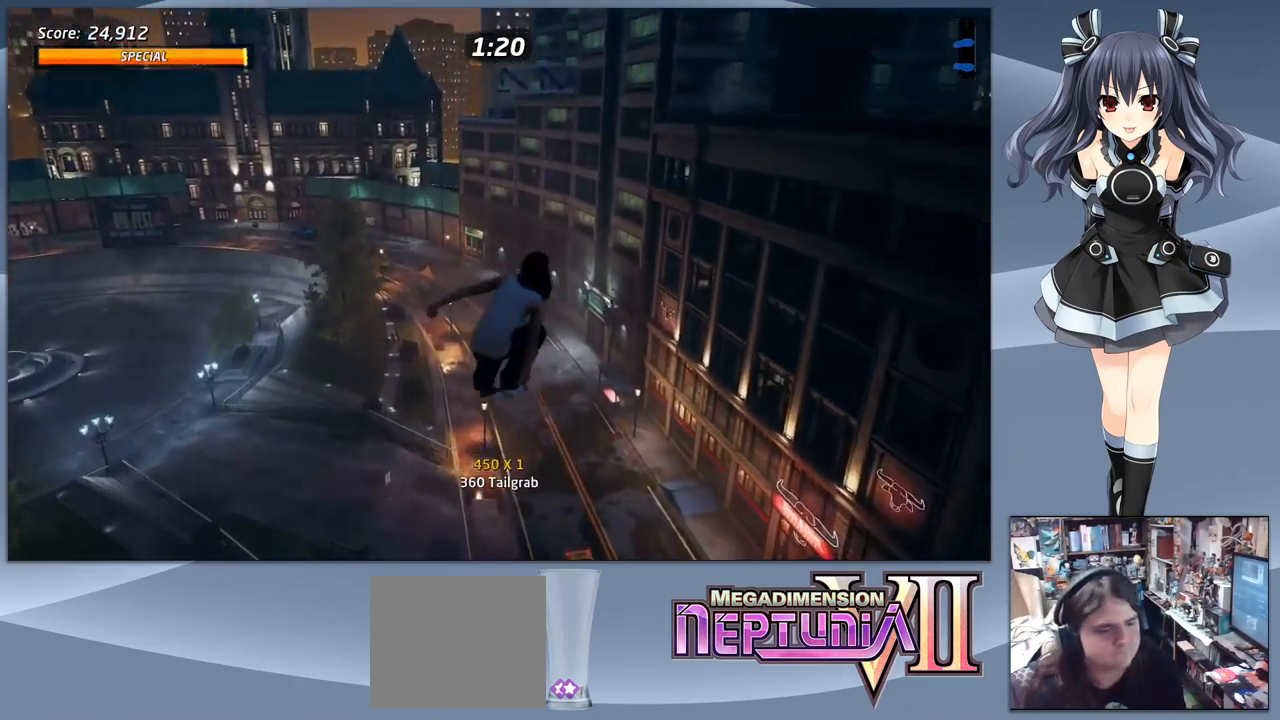
{"buttons": ["R1"], "right_stick": "center", "events": [[434, "CIRCLE", "up"]]}
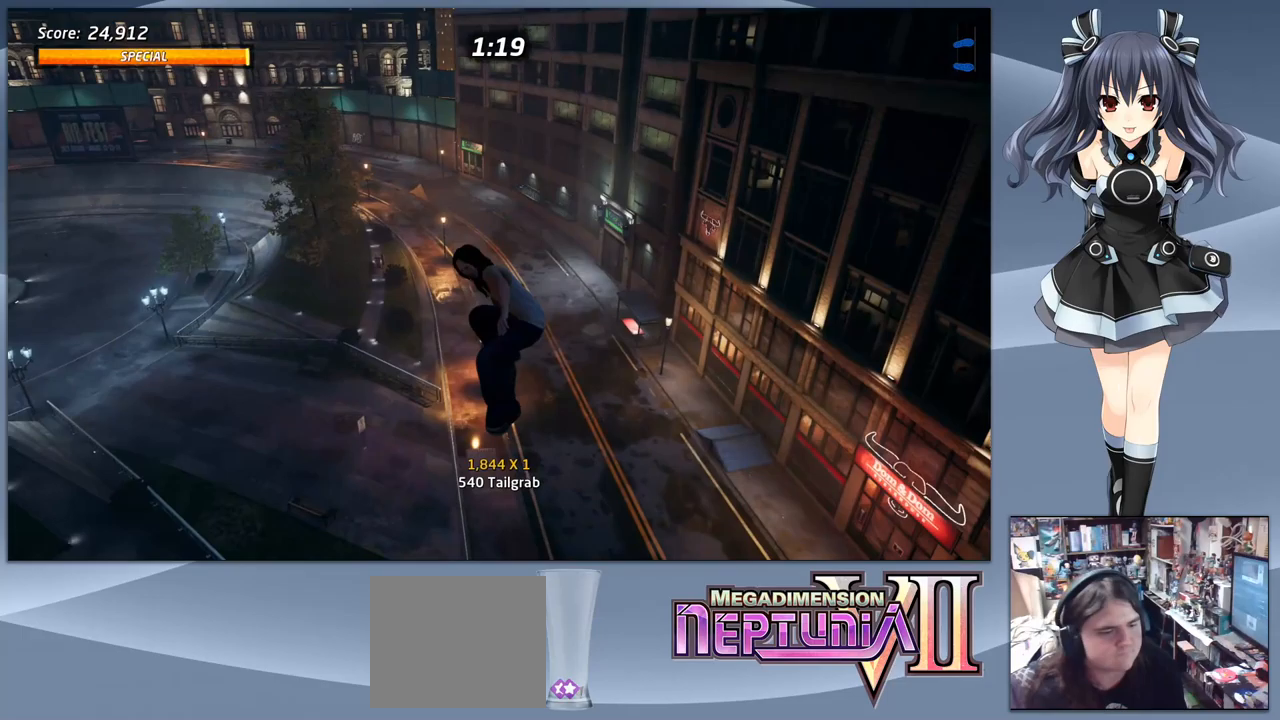
{"buttons": [], "right_stick": "center", "events": [[33, "TRIANGLE", "down"], [333, "R1", "up"], [400, "TRIANGLE", "up"], [433, "DPAD_DOWN", "down"], [500, "DPAD_DOWN", "up"]]}
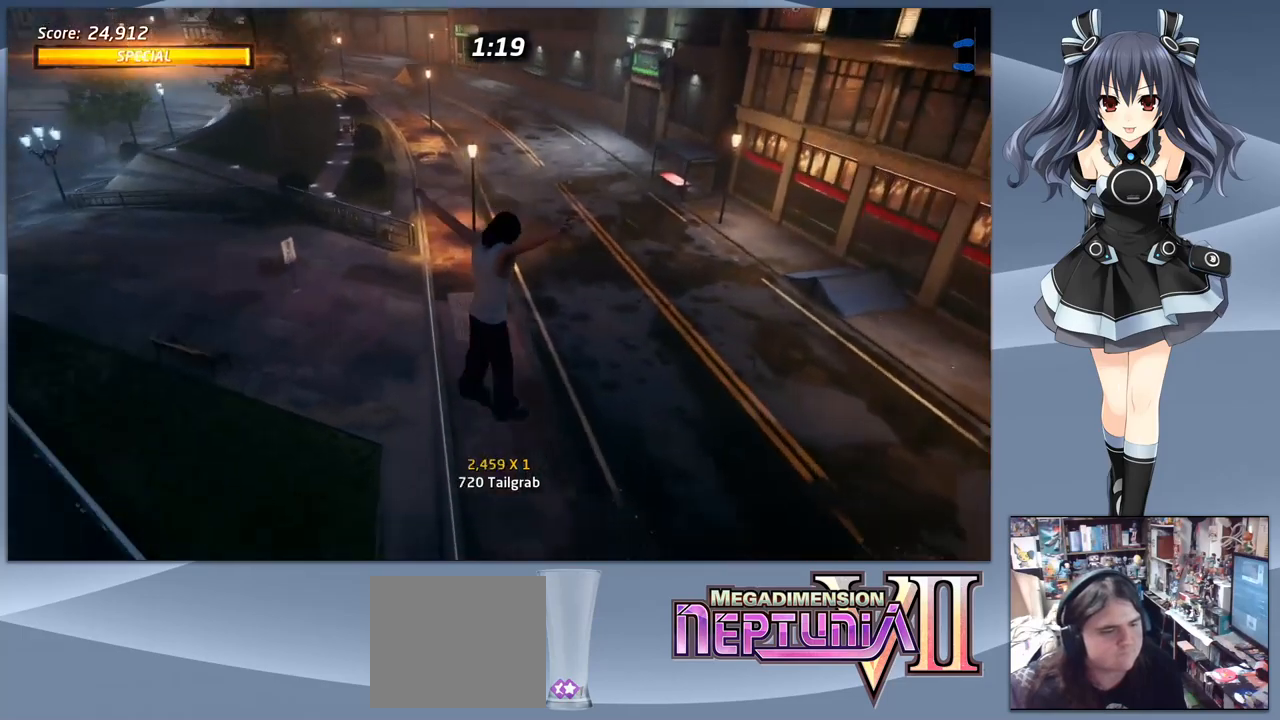
{"buttons": ["DPAD_DOWN"], "right_stick": "center", "events": [[100, "DPAD_DOWN", "down"]]}
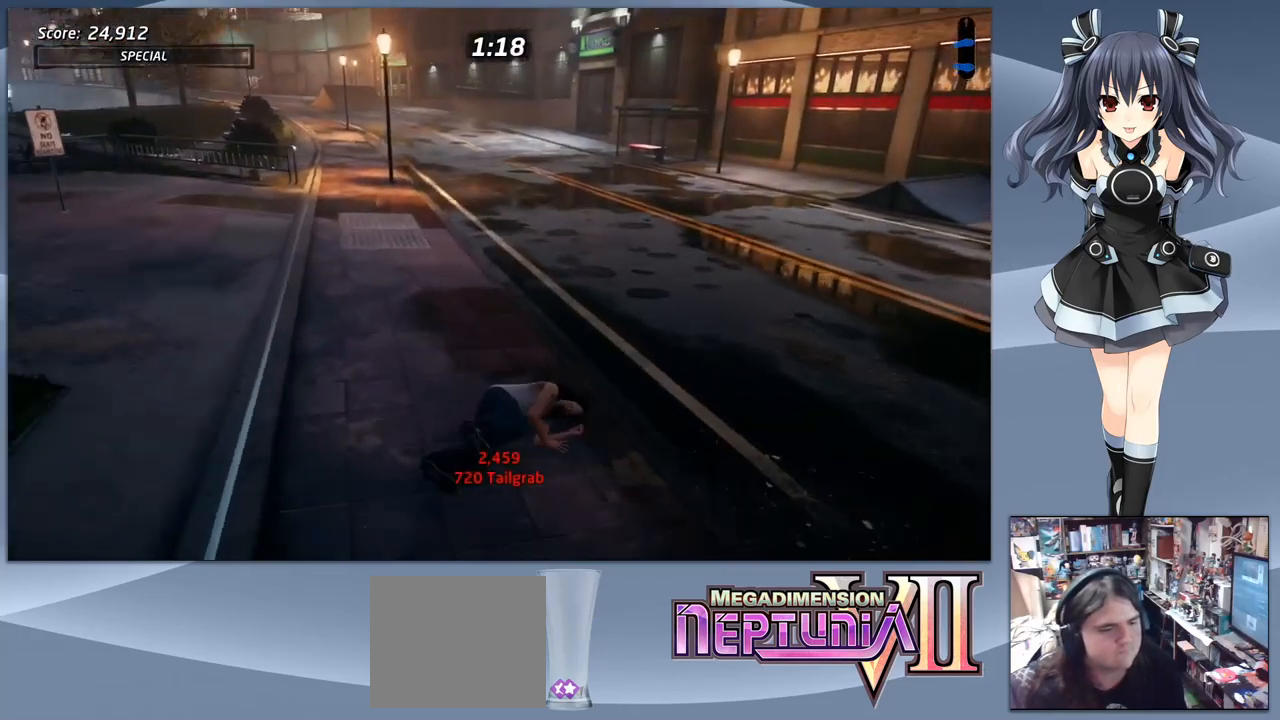
{"buttons": [], "right_stick": "center", "events": [[167, "DPAD_DOWN", "up"]]}
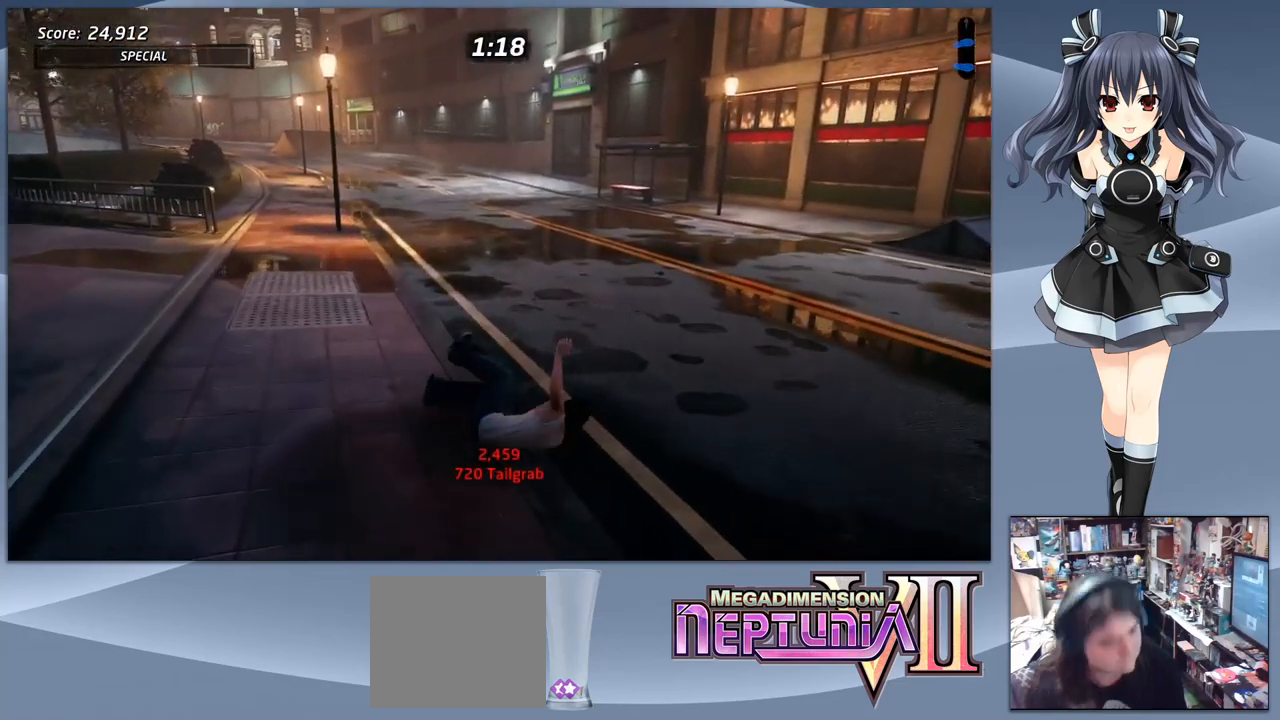
{"buttons": [], "right_stick": "center", "events": []}
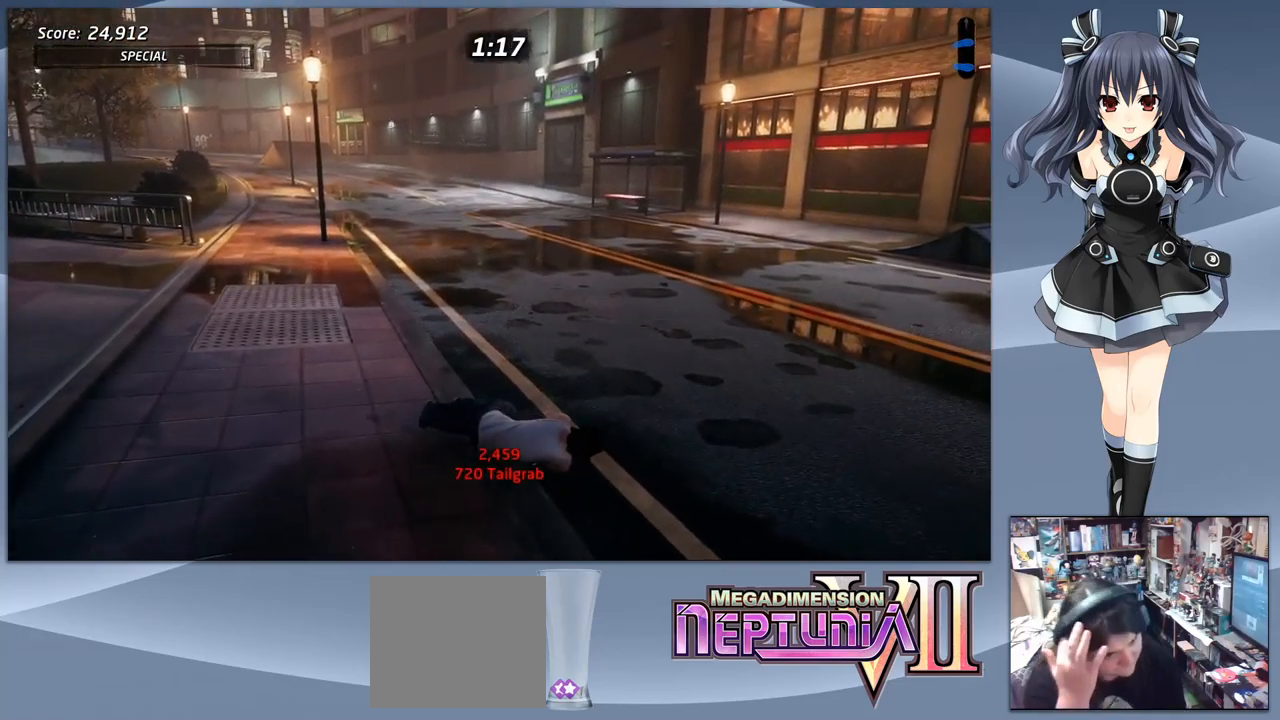
{"buttons": [], "right_stick": "center", "events": []}
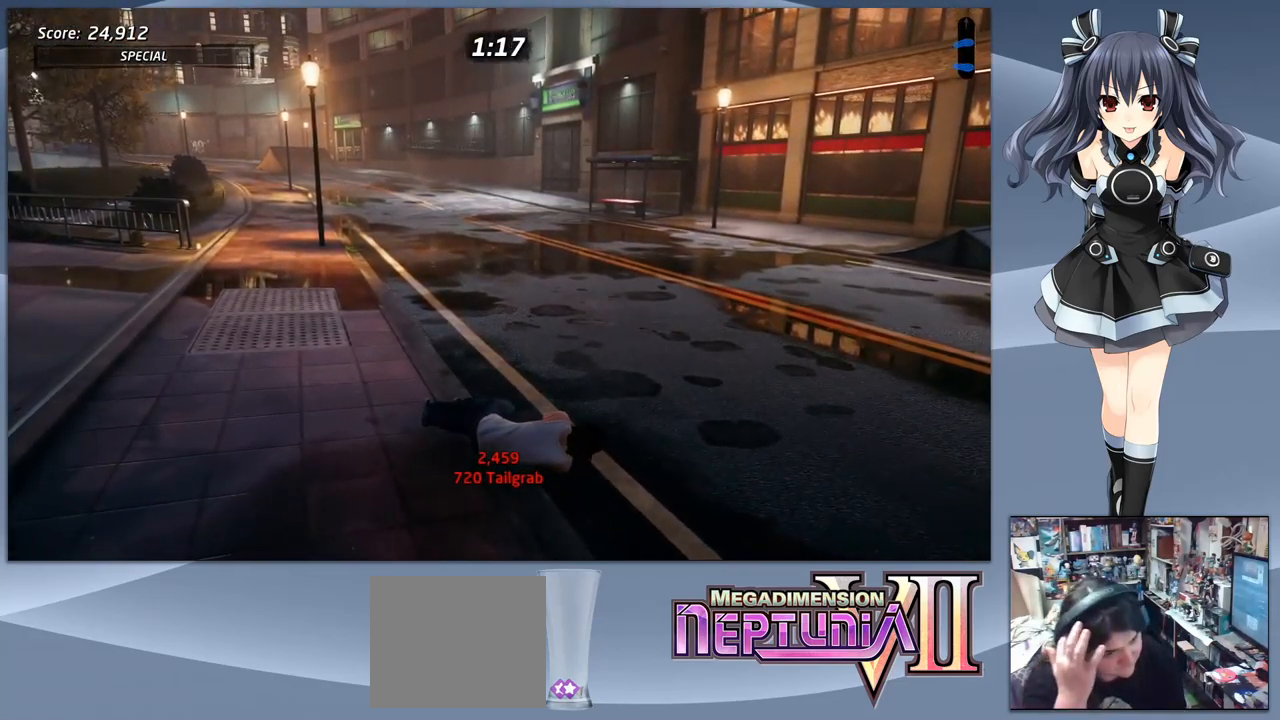
{"buttons": [], "right_stick": "center", "events": []}
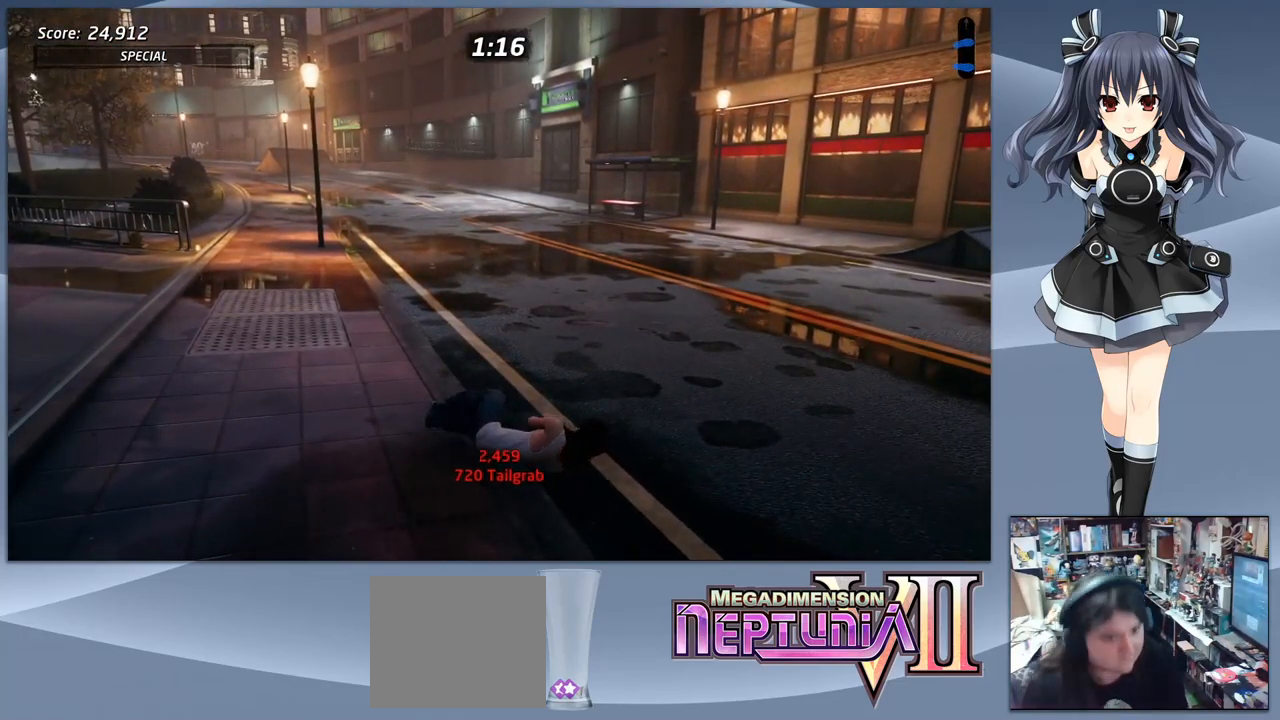
{"buttons": [], "right_stick": "center", "events": []}
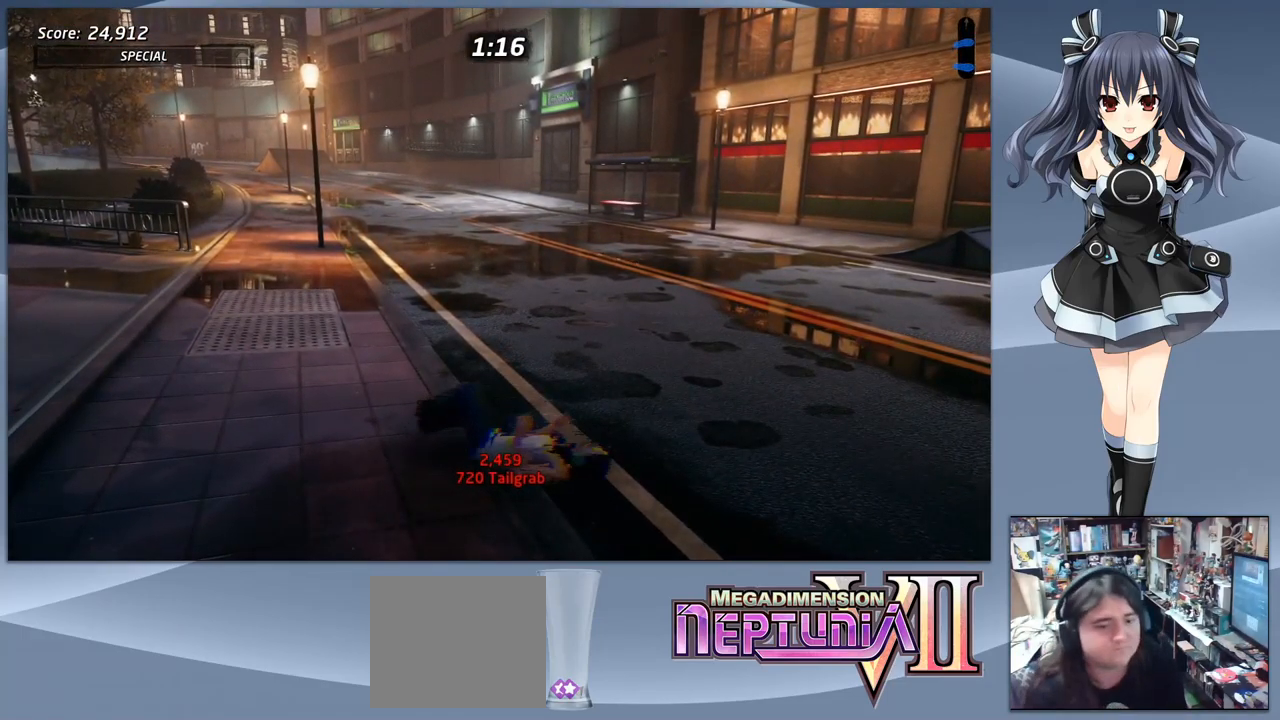
{"buttons": [], "right_stick": "center", "events": [[367, "START", "down"], [500, "START", "up"]]}
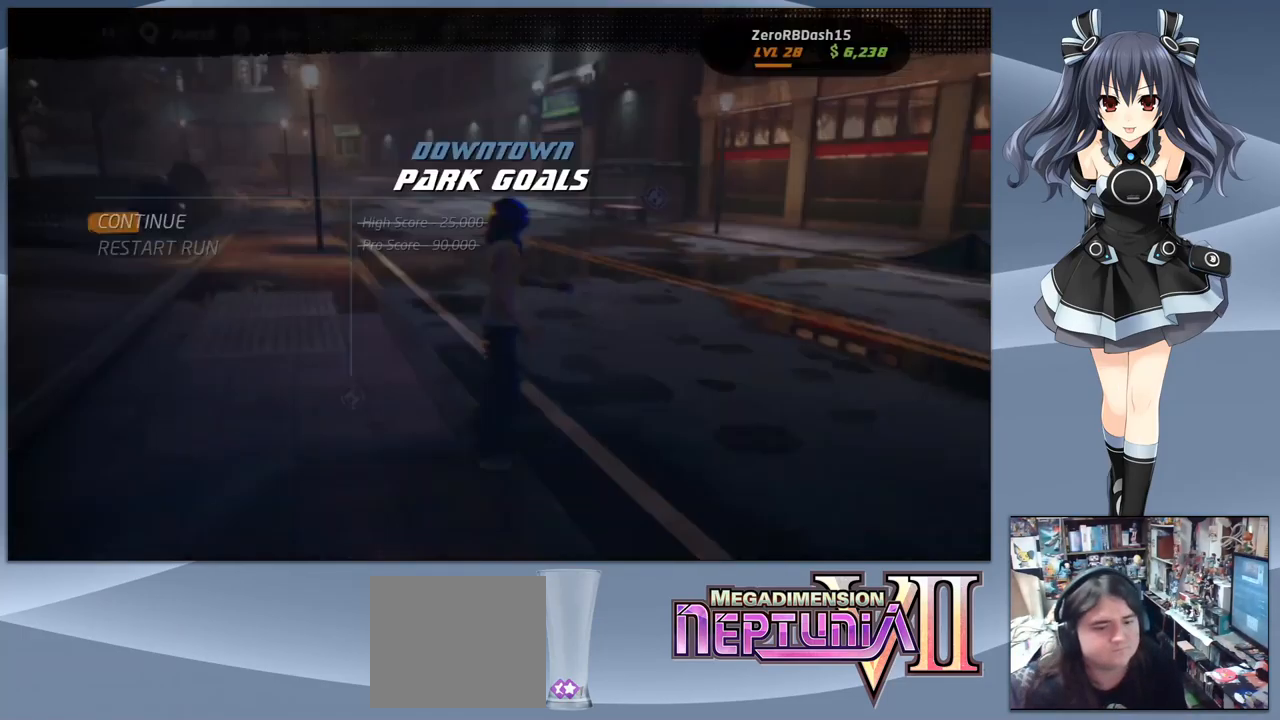
{"buttons": ["CROSS"], "right_stick": "center", "events": [[167, "DPAD_DOWN", "down"], [267, "CROSS", "down"], [267, "DPAD_DOWN", "up"]]}
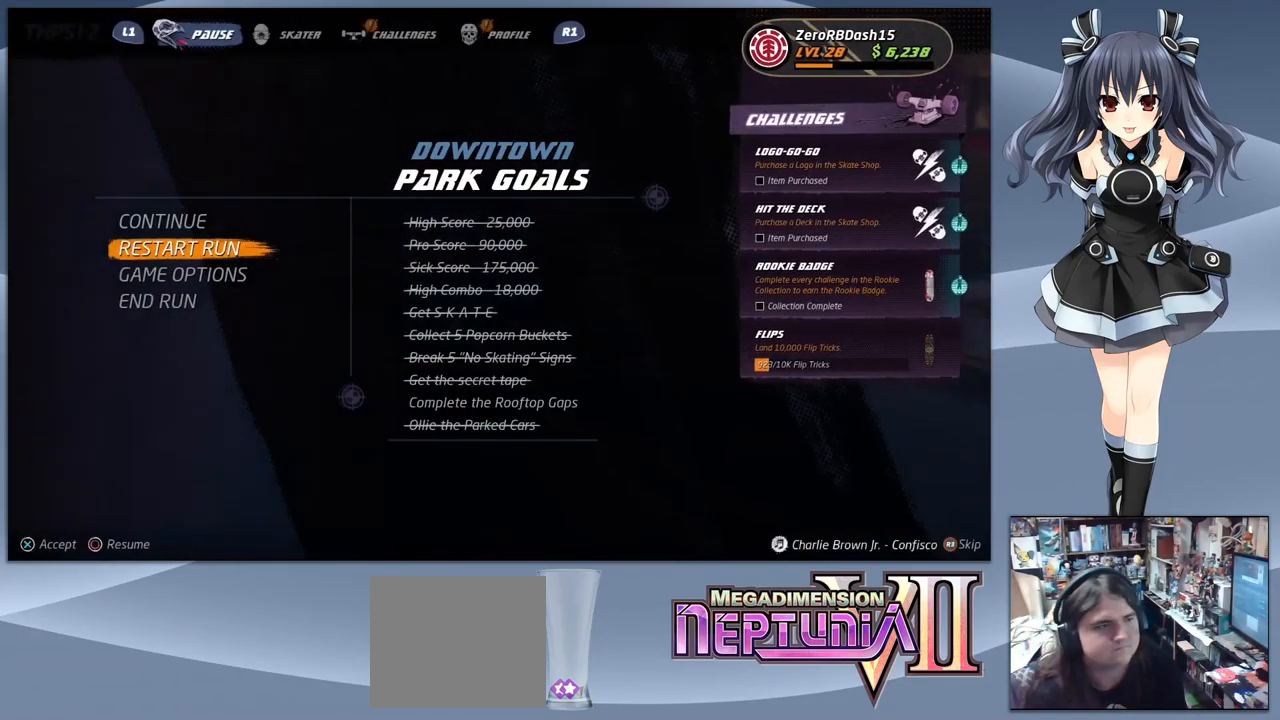
{"buttons": ["CROSS"], "right_stick": "center", "events": [[33, "CROSS", "up"], [133, "CROSS", "down"]]}
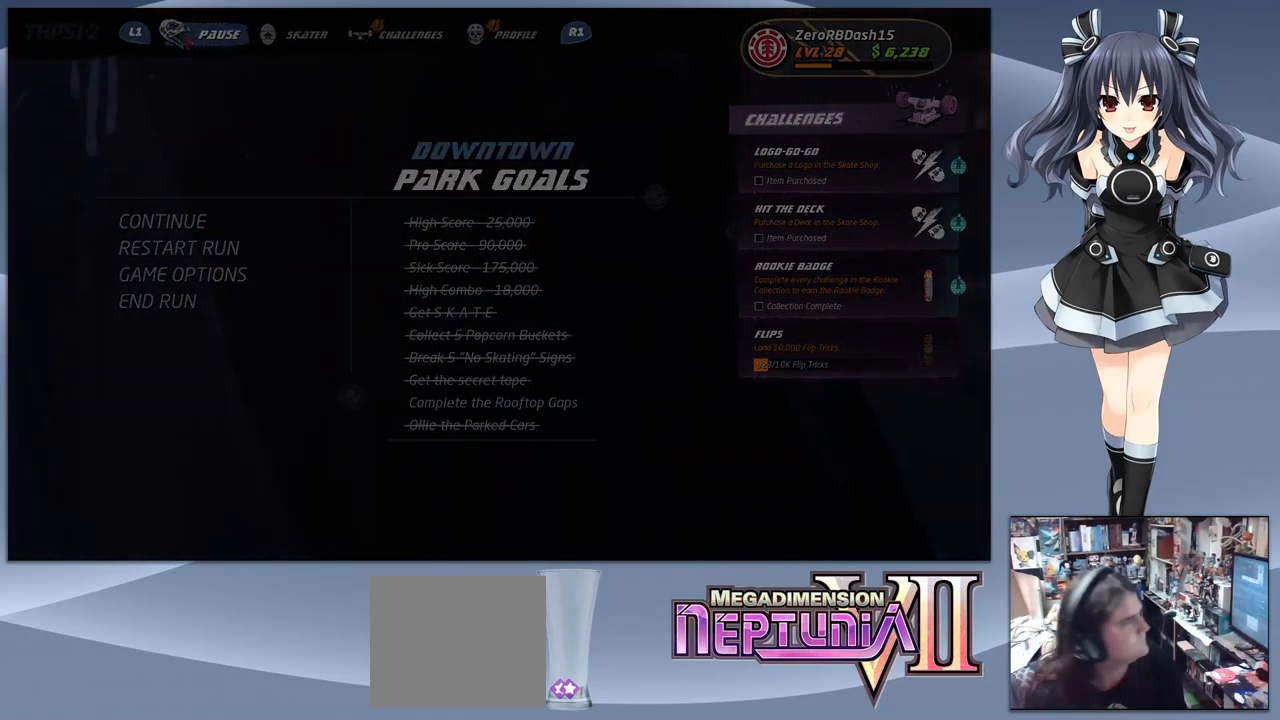
{"buttons": ["CROSS"], "right_stick": "center", "events": []}
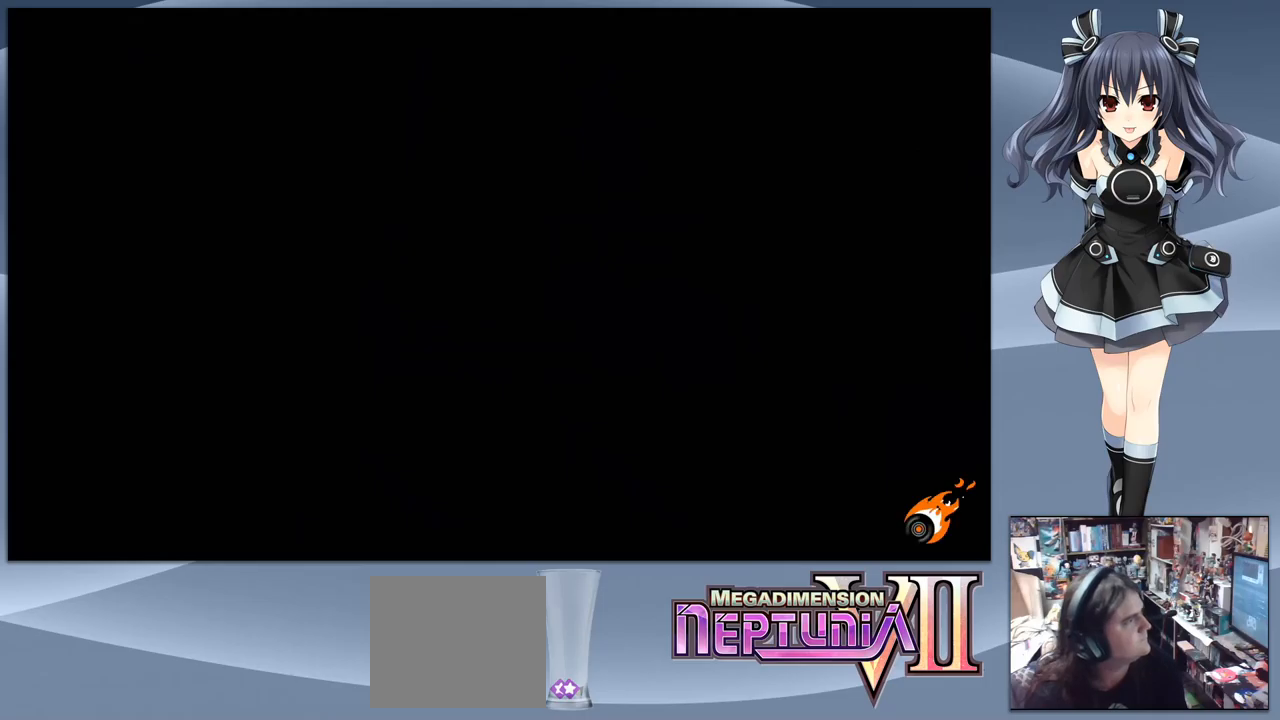
{"buttons": ["CROSS"], "right_stick": "center", "events": []}
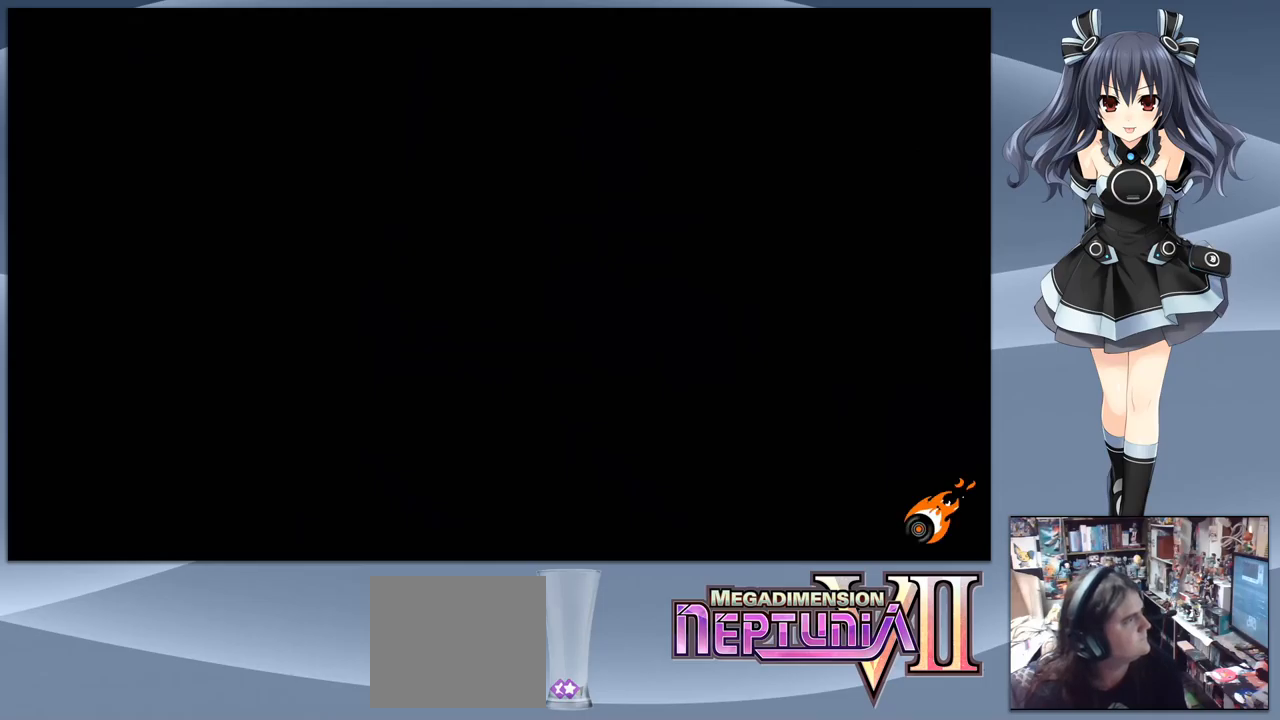
{"buttons": ["CROSS"], "right_stick": "center", "events": []}
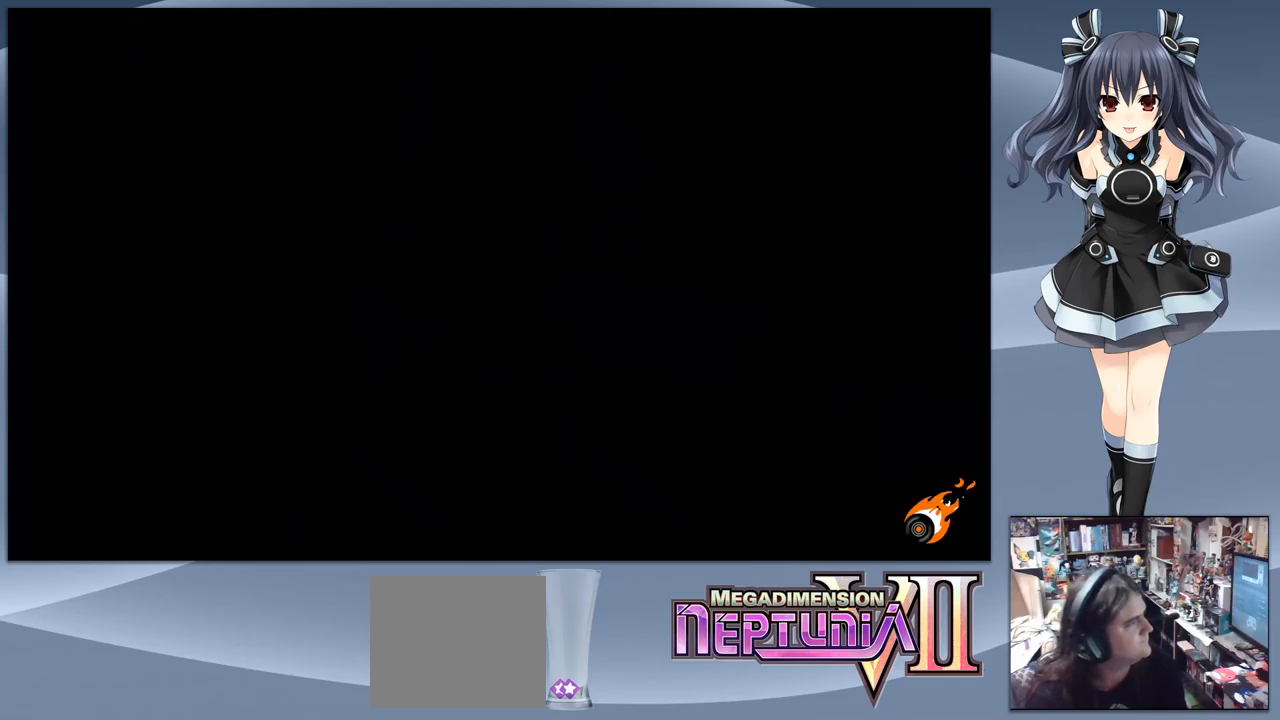
{"buttons": ["CROSS"], "right_stick": "center", "events": []}
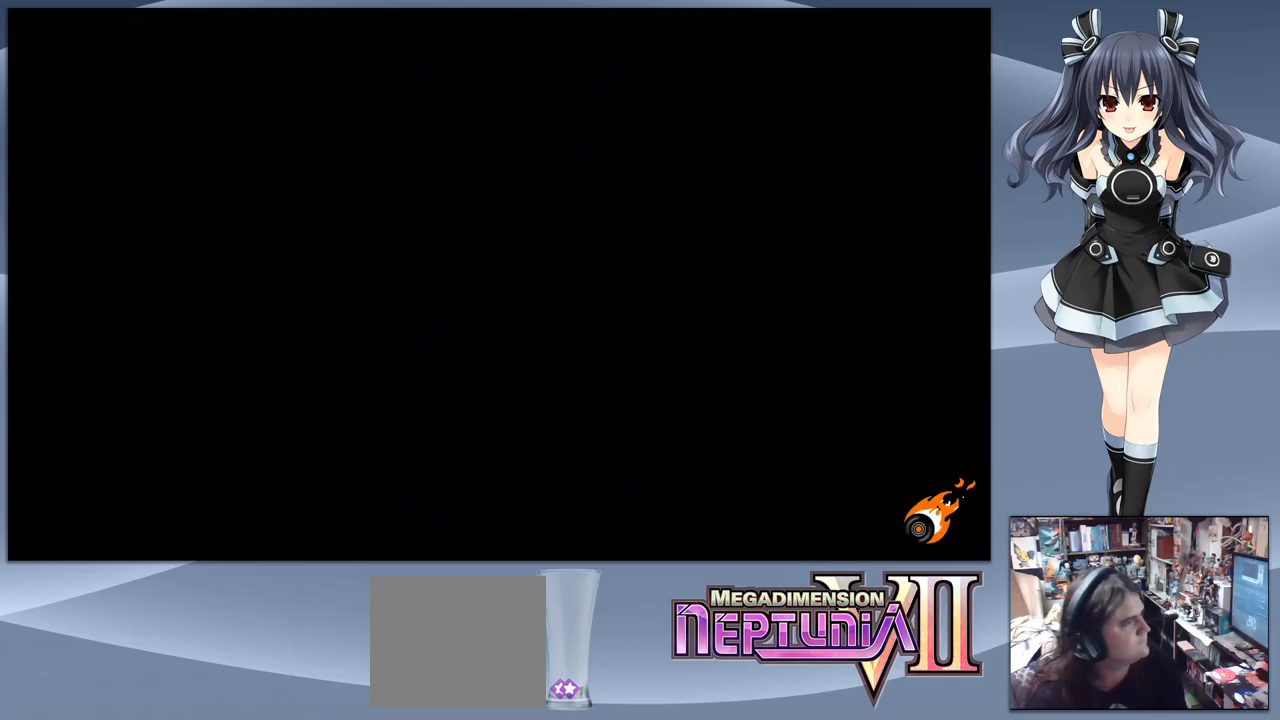
{"buttons": [], "right_stick": "center", "events": [[433, "CROSS", "up"]]}
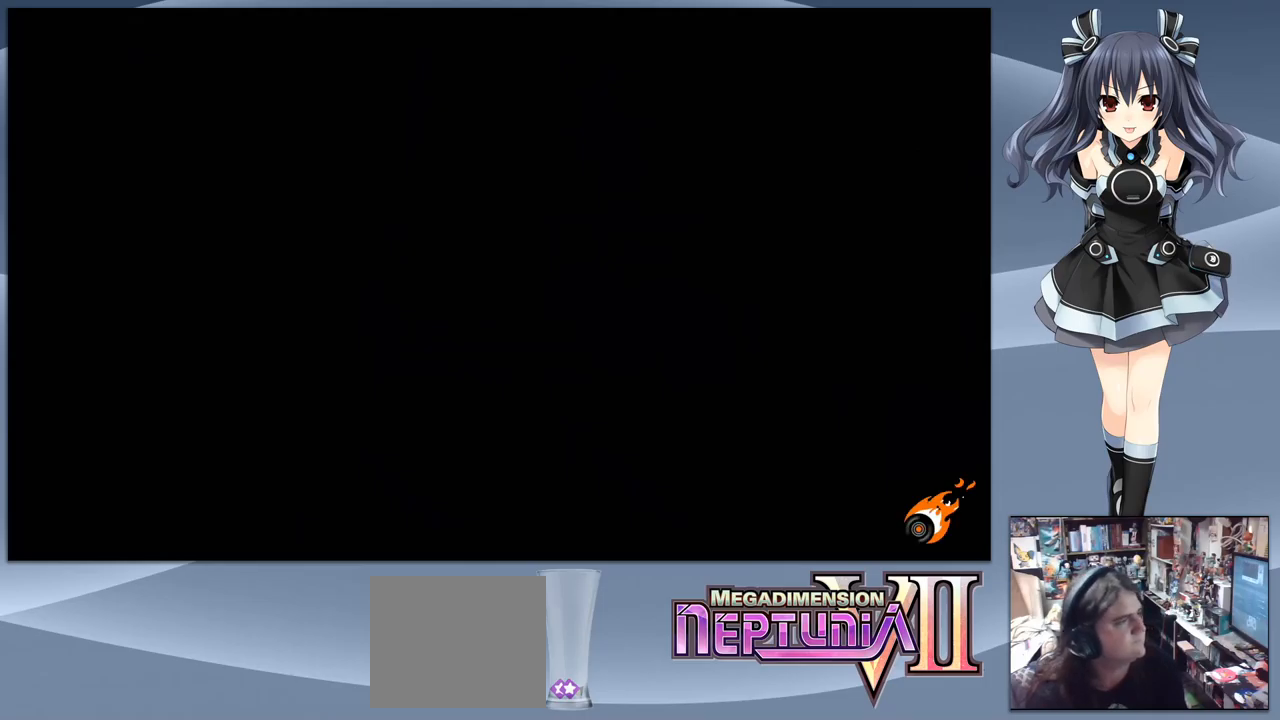
{"buttons": [], "right_stick": "center", "events": []}
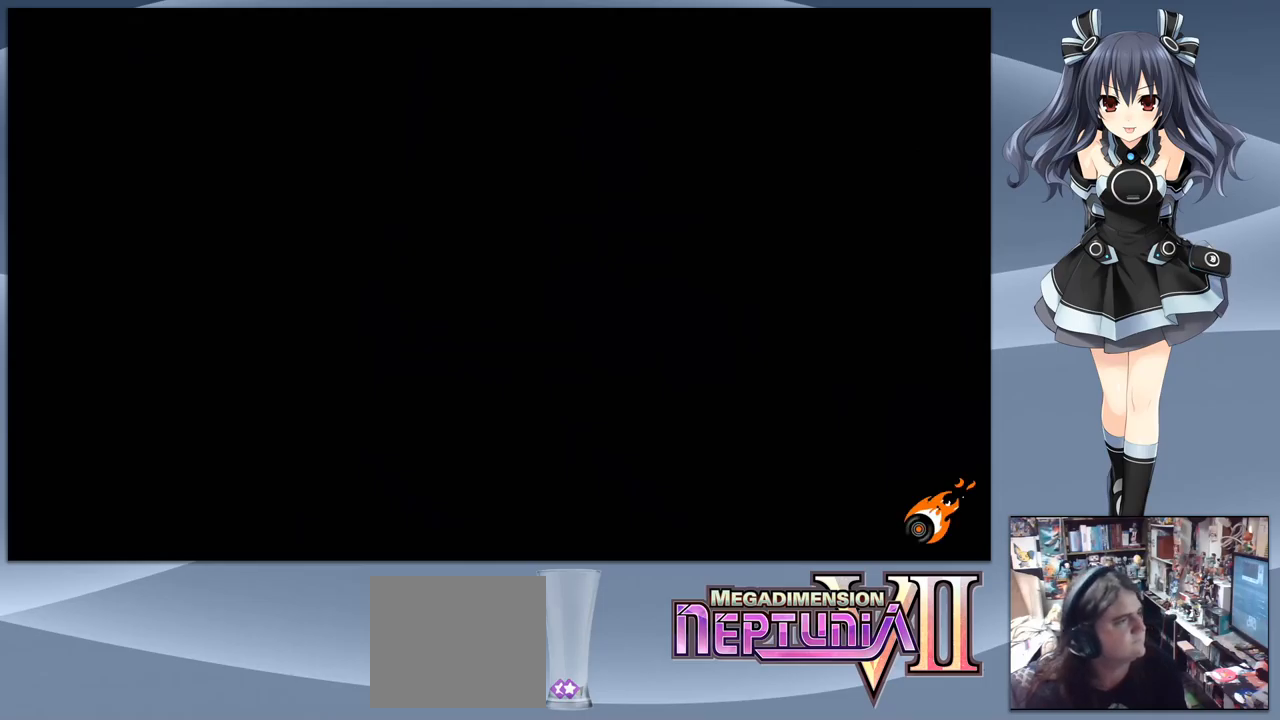
{"buttons": [], "right_stick": "center", "events": []}
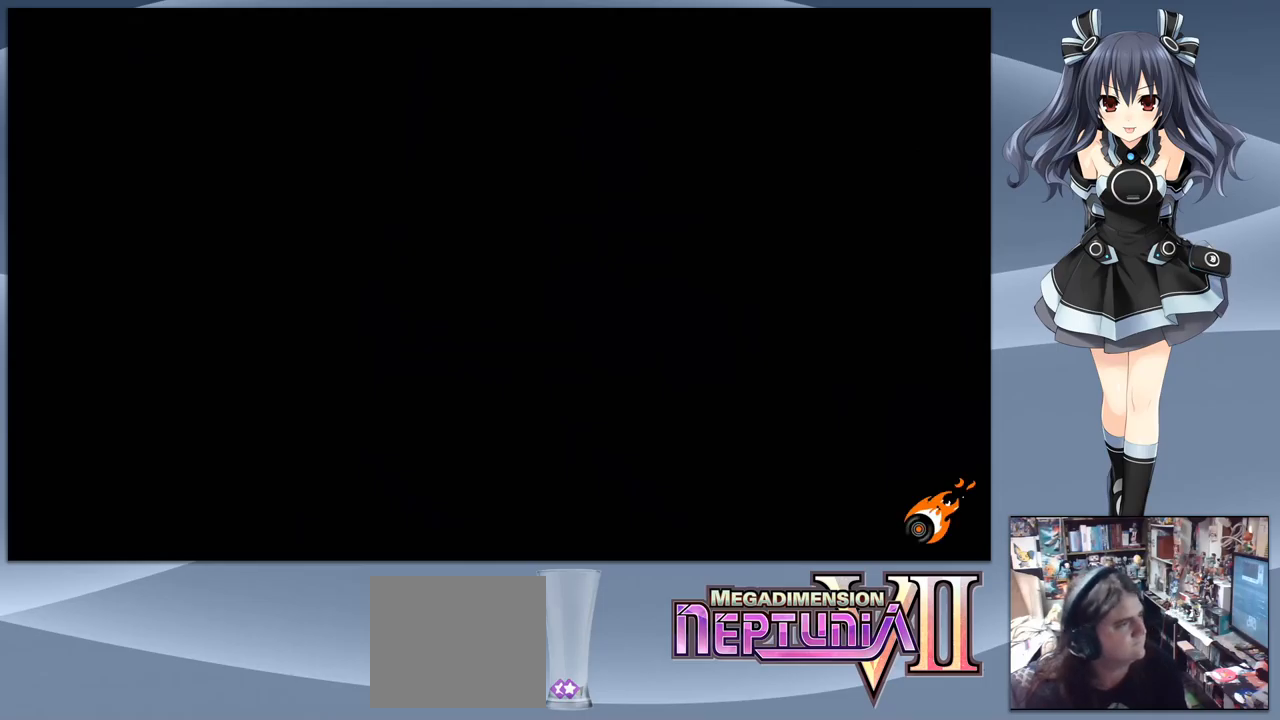
{"buttons": [], "right_stick": "center", "events": []}
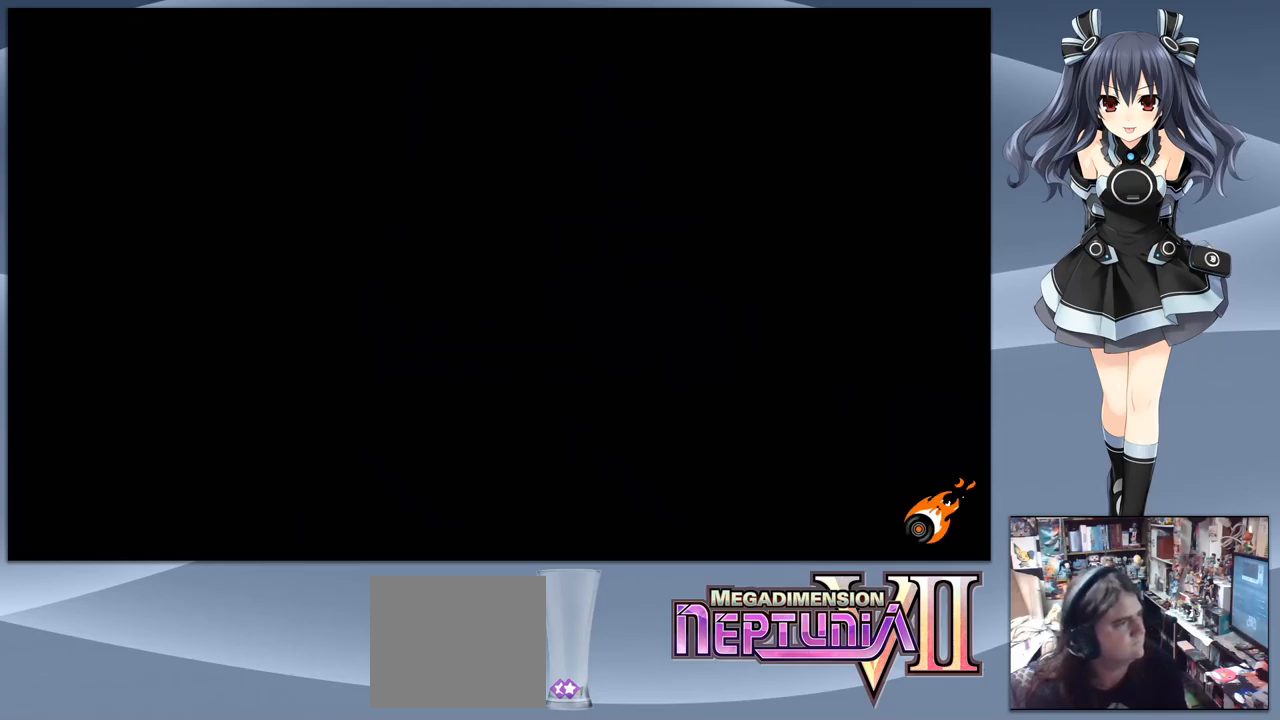
{"buttons": [], "right_stick": "center", "events": []}
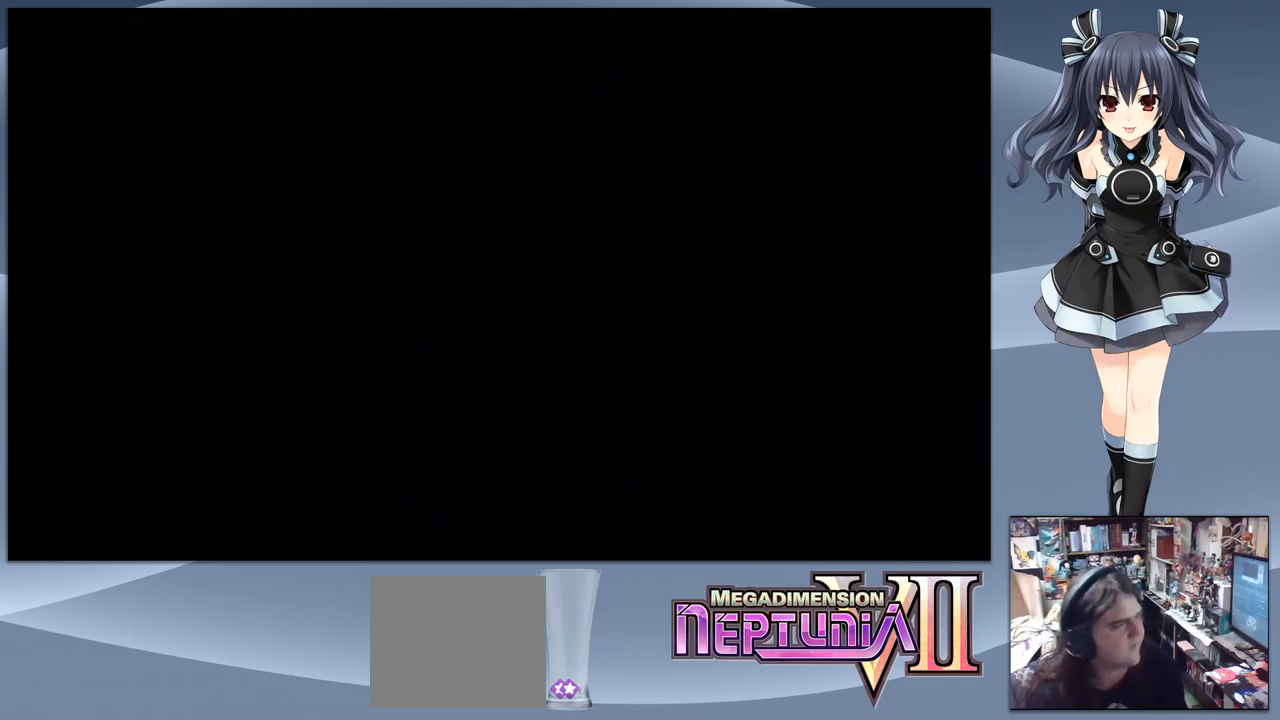
{"buttons": [], "right_stick": "center", "events": []}
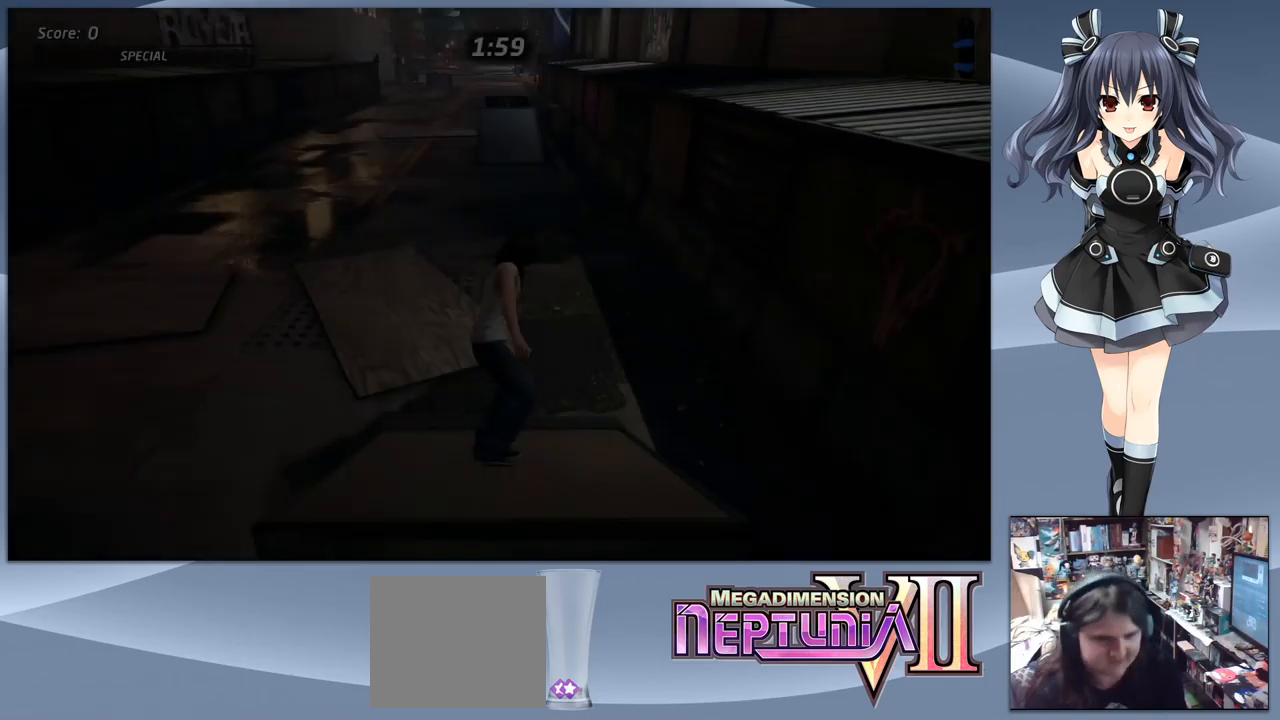
{"buttons": ["CROSS"], "right_stick": "center", "events": [[367, "CROSS", "down"]]}
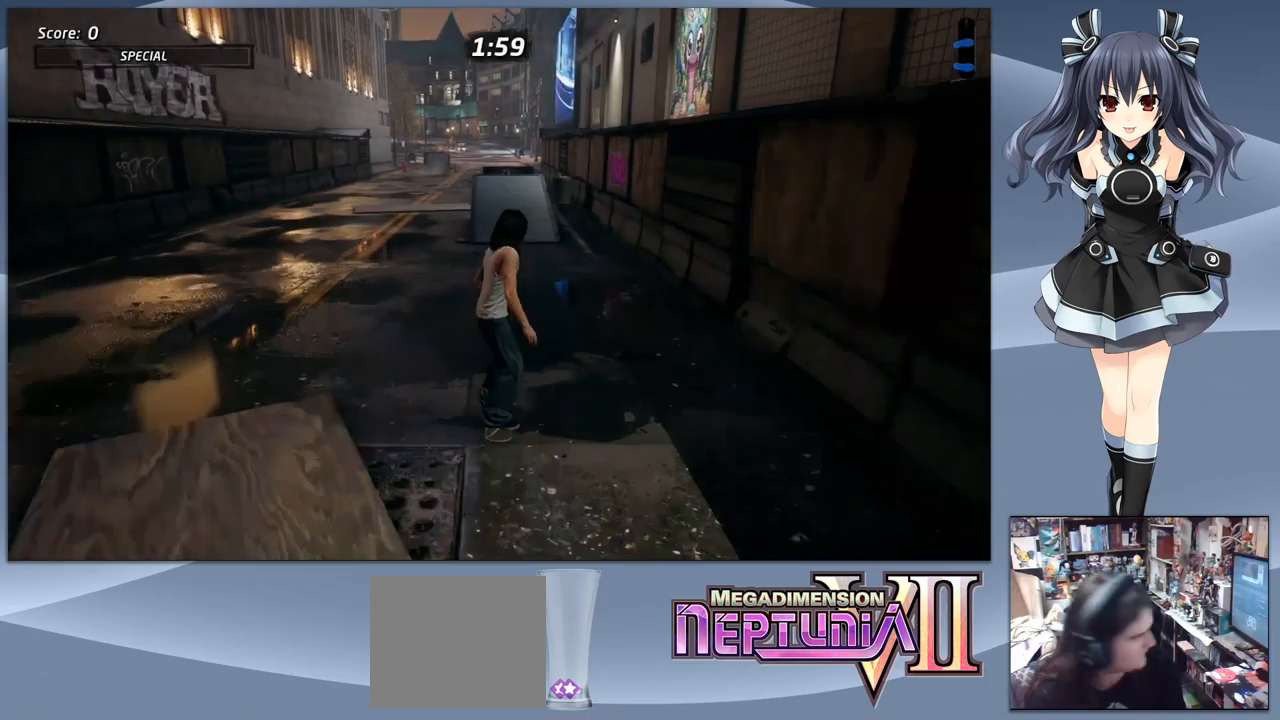
{"buttons": ["CROSS", "DPAD_DOWN"], "right_stick": "center", "events": [[67, "DPAD_DOWN", "down"]]}
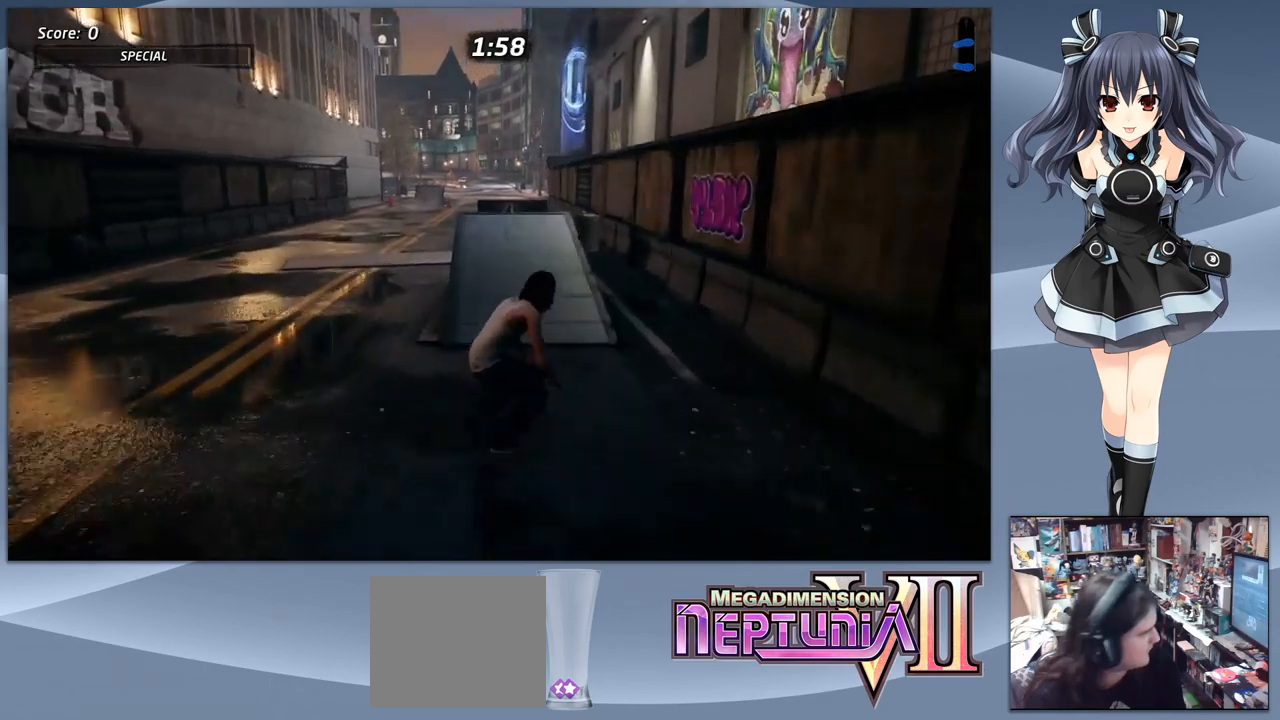
{"buttons": ["CROSS", "DPAD_DOWN", "DPAD_RIGHT"], "right_stick": "center", "events": [[200, "DPAD_RIGHT", "down"]]}
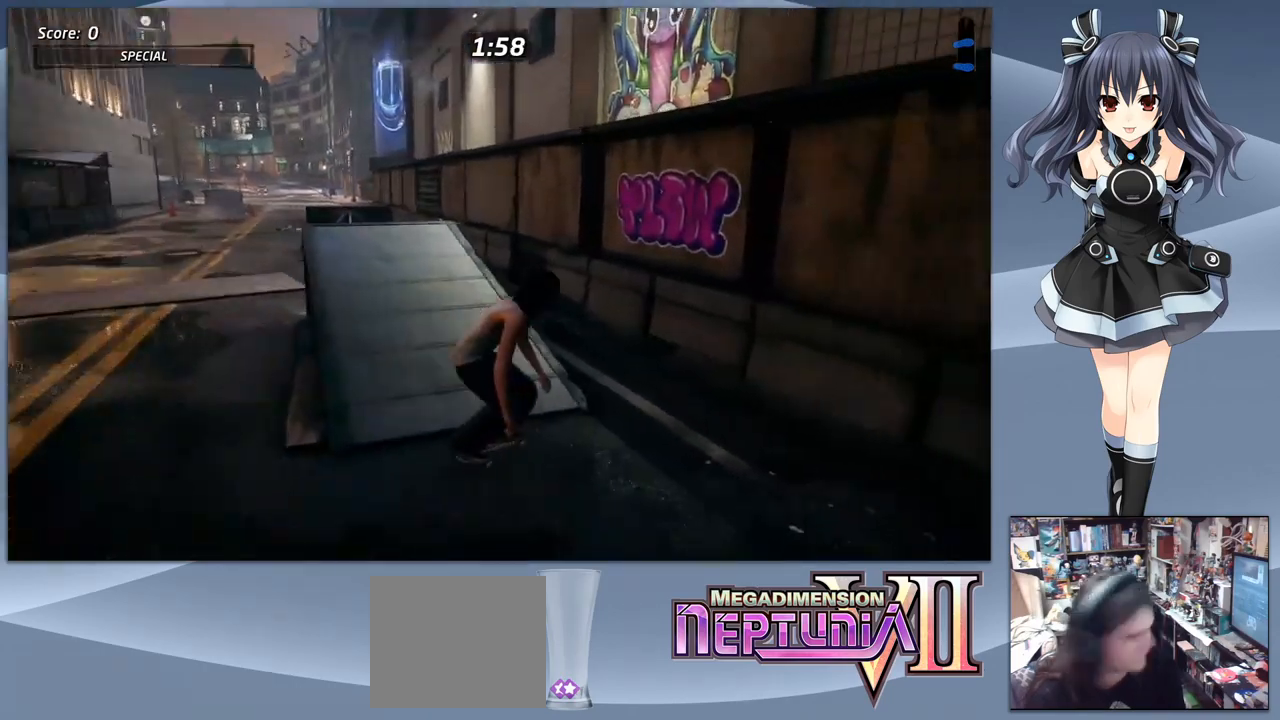
{"buttons": ["CROSS", "DPAD_DOWN", "DPAD_RIGHT"], "right_stick": "center", "events": []}
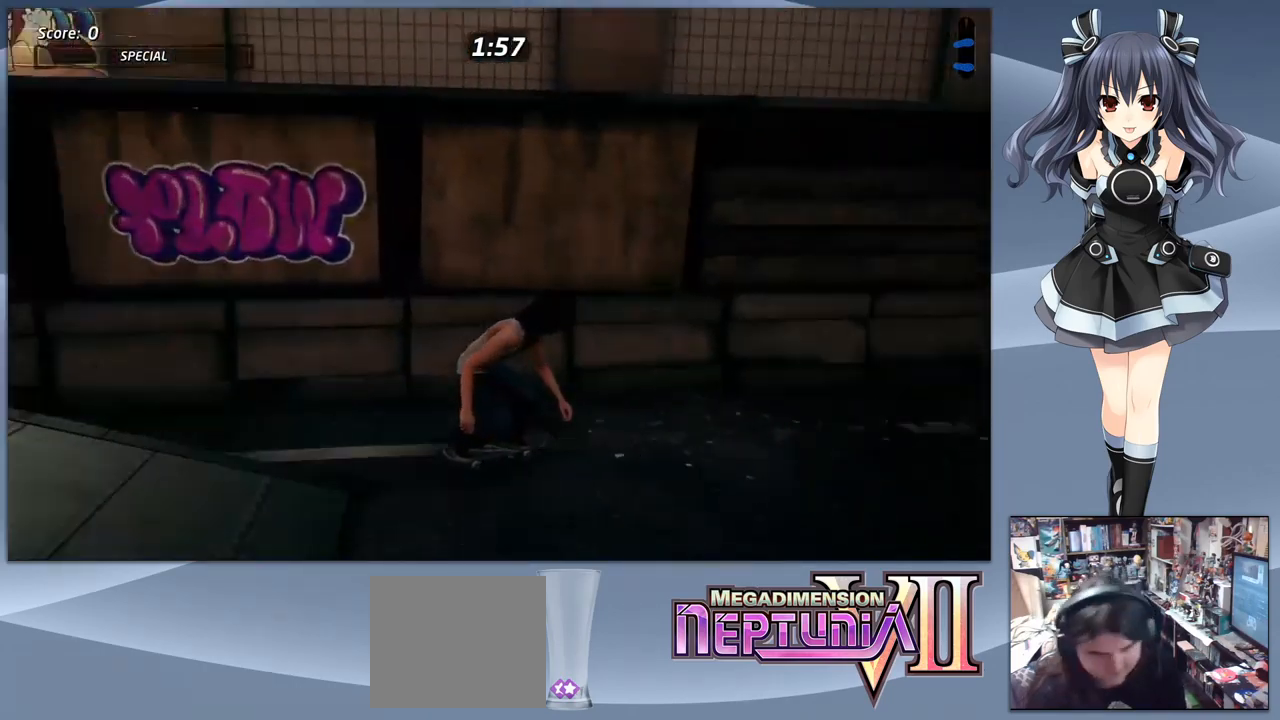
{"buttons": ["CROSS"], "right_stick": "center", "events": [[267, "DPAD_RIGHT", "up"], [400, "DPAD_DOWN", "up"]]}
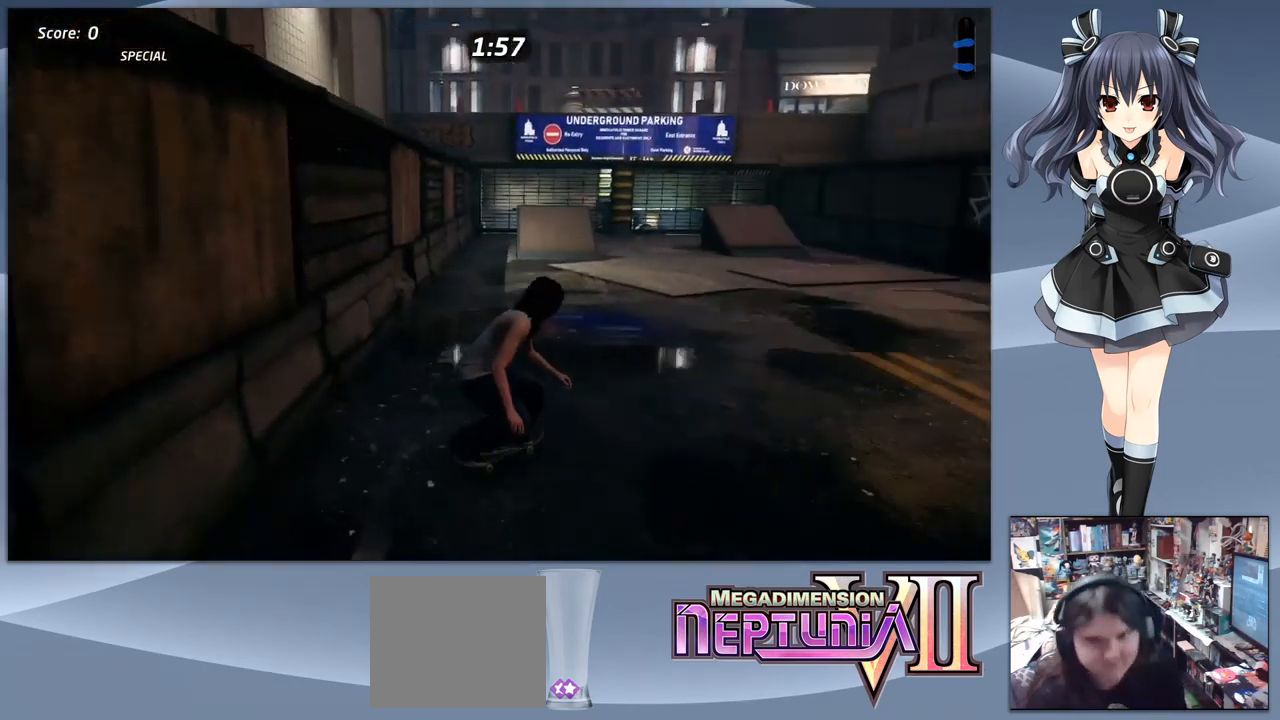
{"buttons": ["CROSS"], "right_stick": "center", "events": [[34, "DPAD_LEFT", "down"], [367, "DPAD_LEFT", "up"]]}
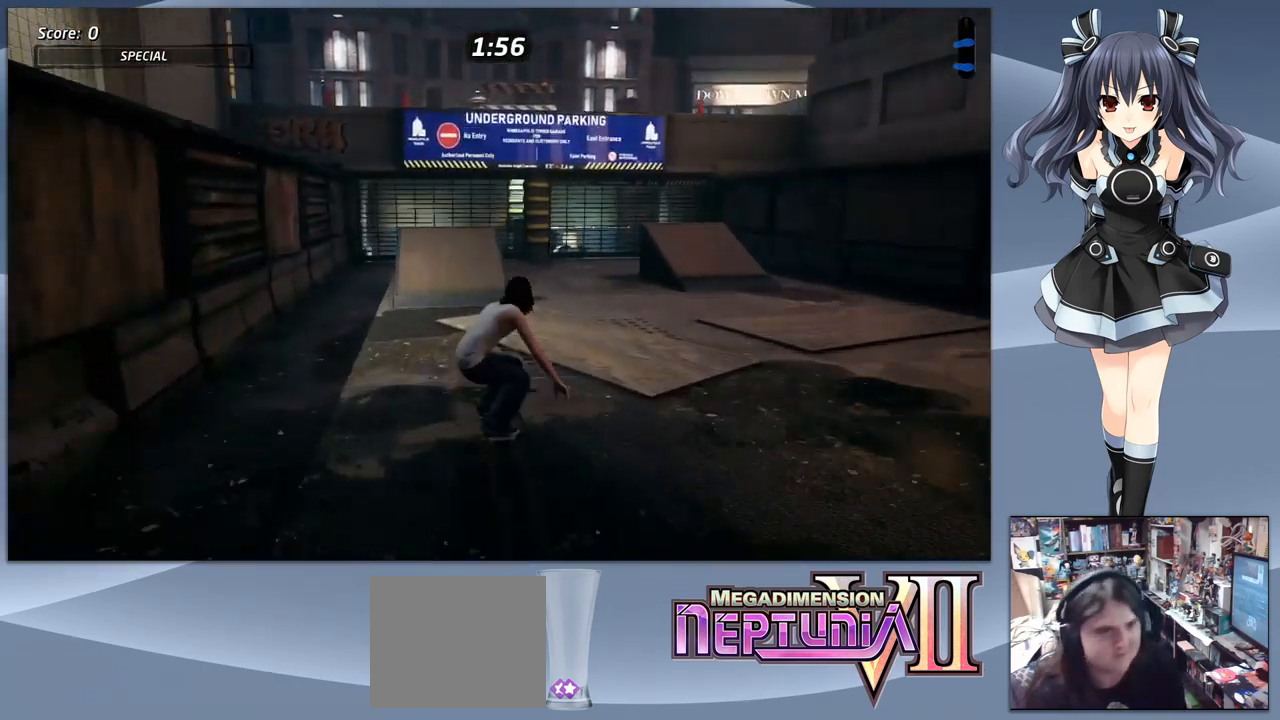
{"buttons": ["SQUARE", "DPAD_DOWN"], "right_stick": "center", "events": [[167, "DPAD_LEFT", "down"], [334, "DPAD_LEFT", "up"], [400, "CROSS", "up"], [400, "DPAD_DOWN", "down"], [467, "SQUARE", "down"]]}